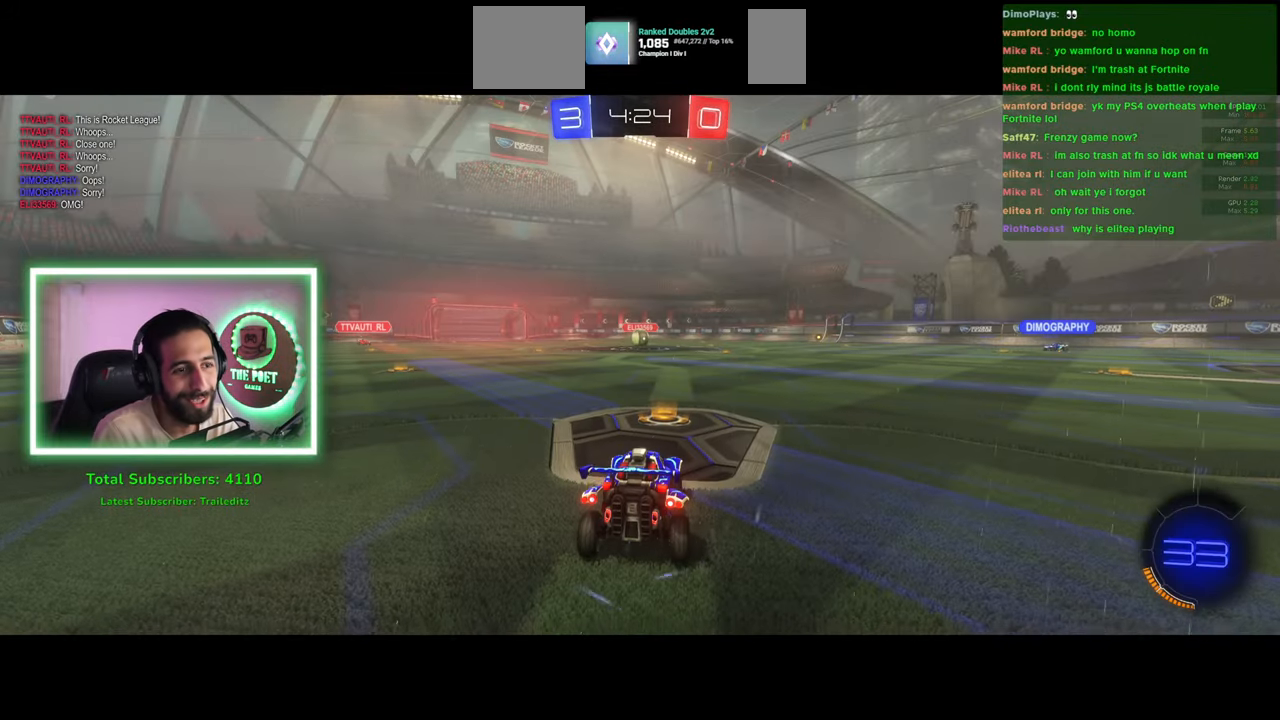
Gameplay with keyboard and mouse; each line is a JSON object with the keys and mouse buttons held at the frame after it. "events" lists presses ("down") and releases ("up") of "a", "ctrl", "d", "e", "q", "s", "shift", "space", "w", "mouse_left", "mouse_wheel", "mouse_right", "mouse_mb4" and "mouse_mb5" between this image and that frame as [ms after this image, input, new state], when the widget could be followed in between. "mouse_left", "mouse_wheel", "mouse_right", "mouse_mb4", "mouse_mb5" = the "left", "wheel", "right", "mb4", "mb5" buttons of the "mouse" list. No other keys are recorded. "wheel" means that the mouse wheel is clicked or scrolled. Mouse movement is not recorded.
{"keys": ["w"], "mouse": [], "events": [[100, "w", "down"], [400, "mouse_wheel", "down"], [450, "mouse_wheel", "up"]]}
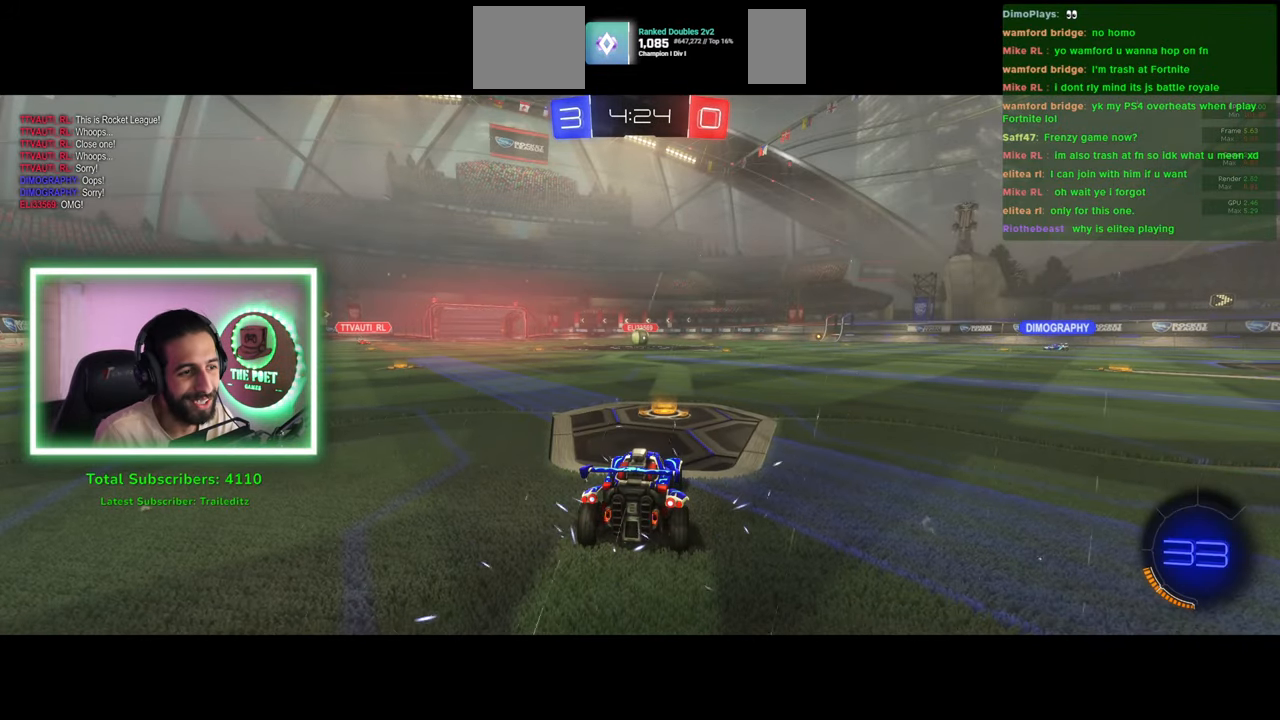
{"keys": ["w"], "mouse": [], "events": [[66, "mouse_wheel", "down"], [116, "mouse_wheel", "up"], [216, "mouse_wheel", "down"], [283, "mouse_wheel", "up"]]}
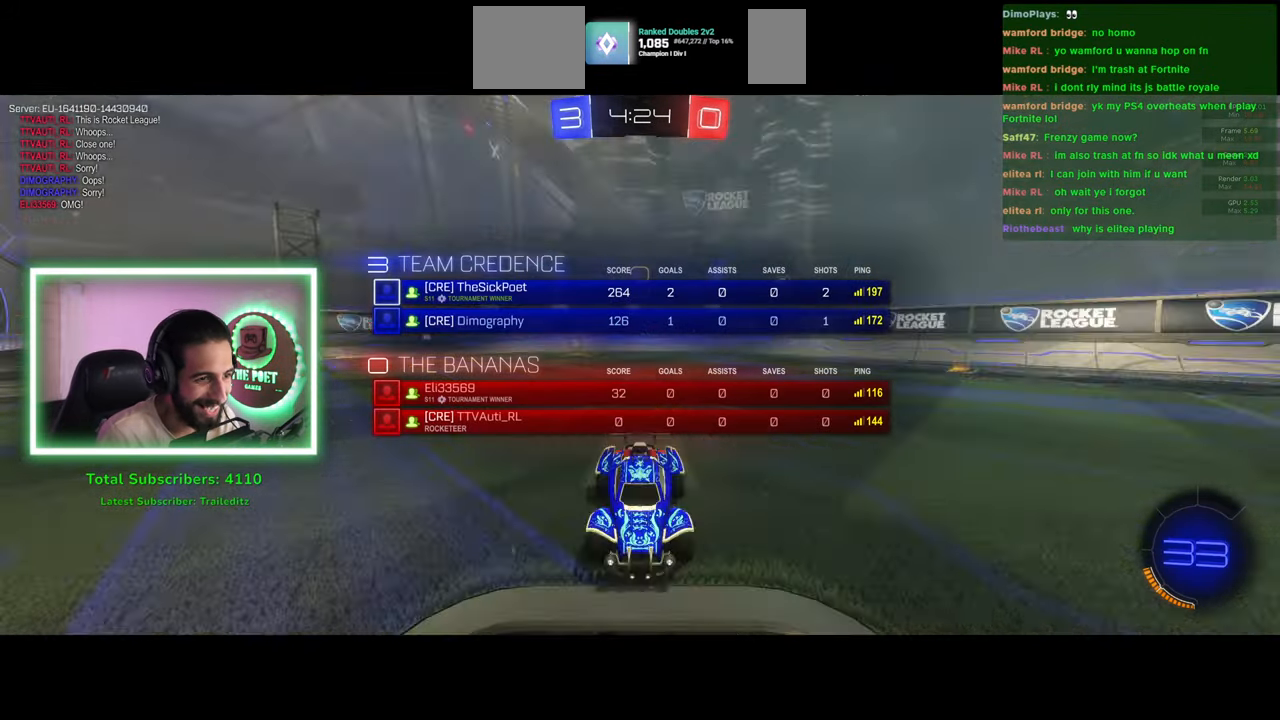
{"keys": ["w"], "mouse": [], "events": []}
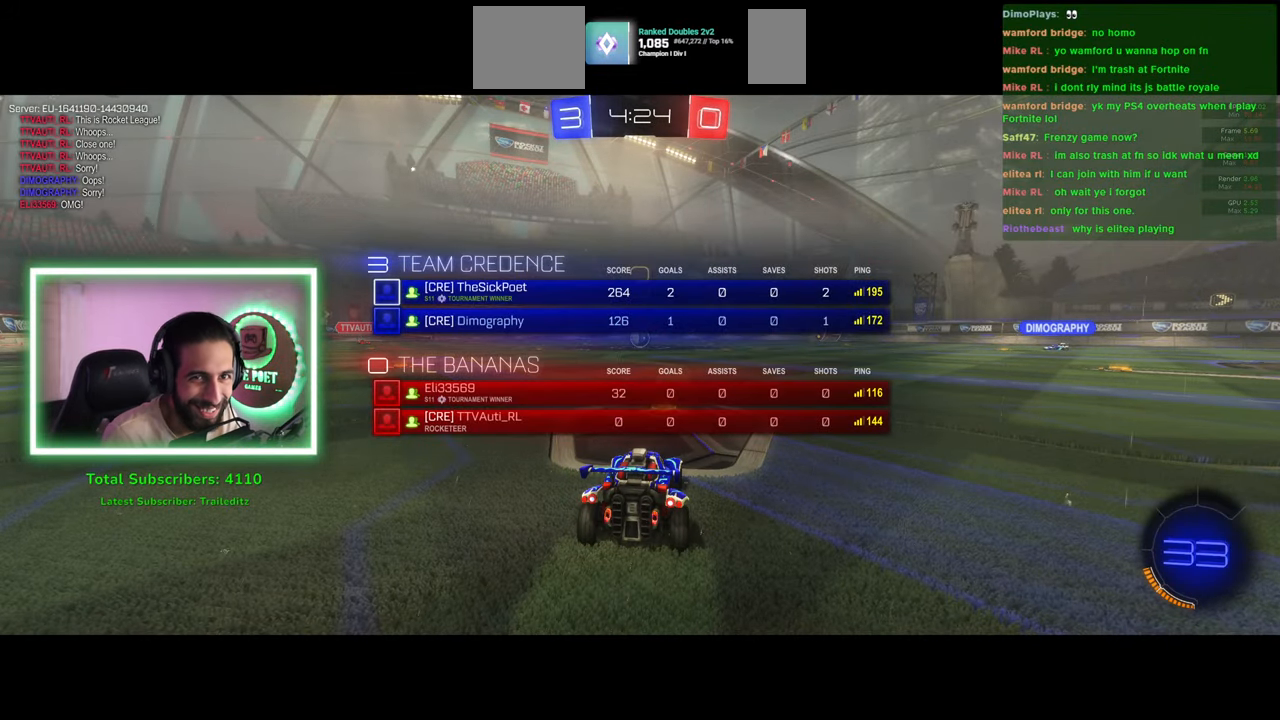
{"keys": ["w"], "mouse": [], "events": []}
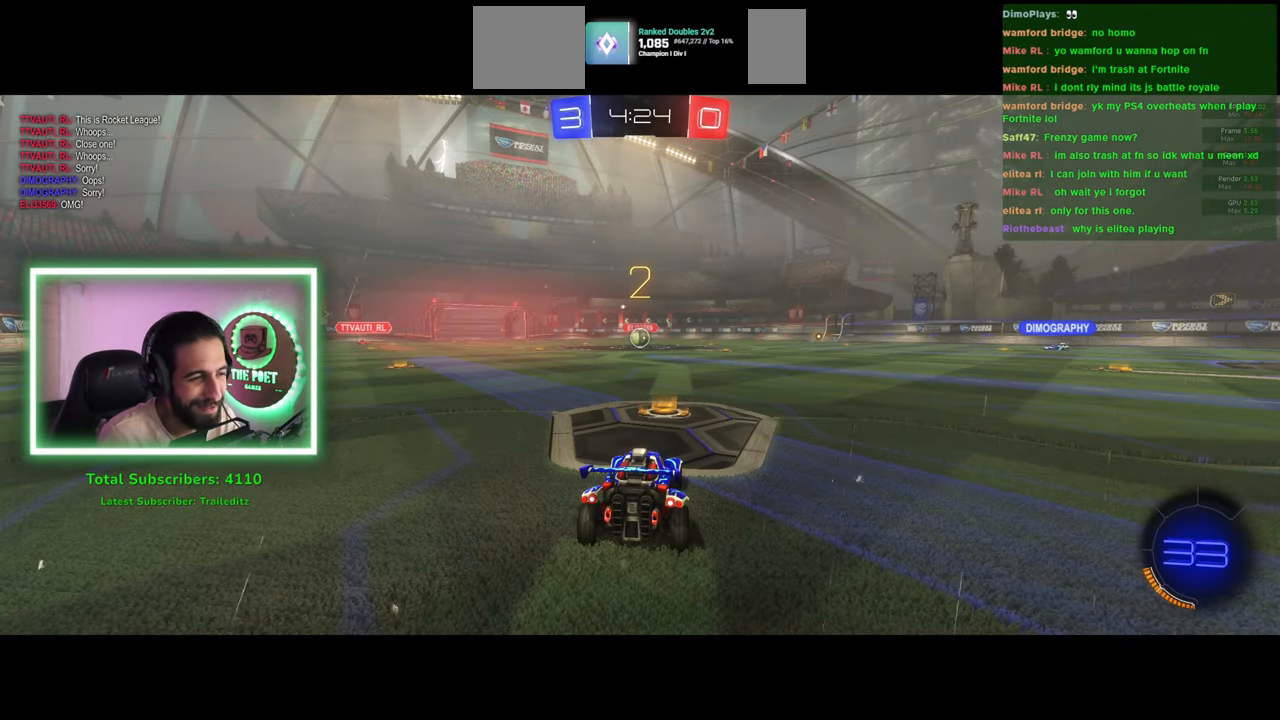
{"keys": ["w"], "mouse": [], "events": []}
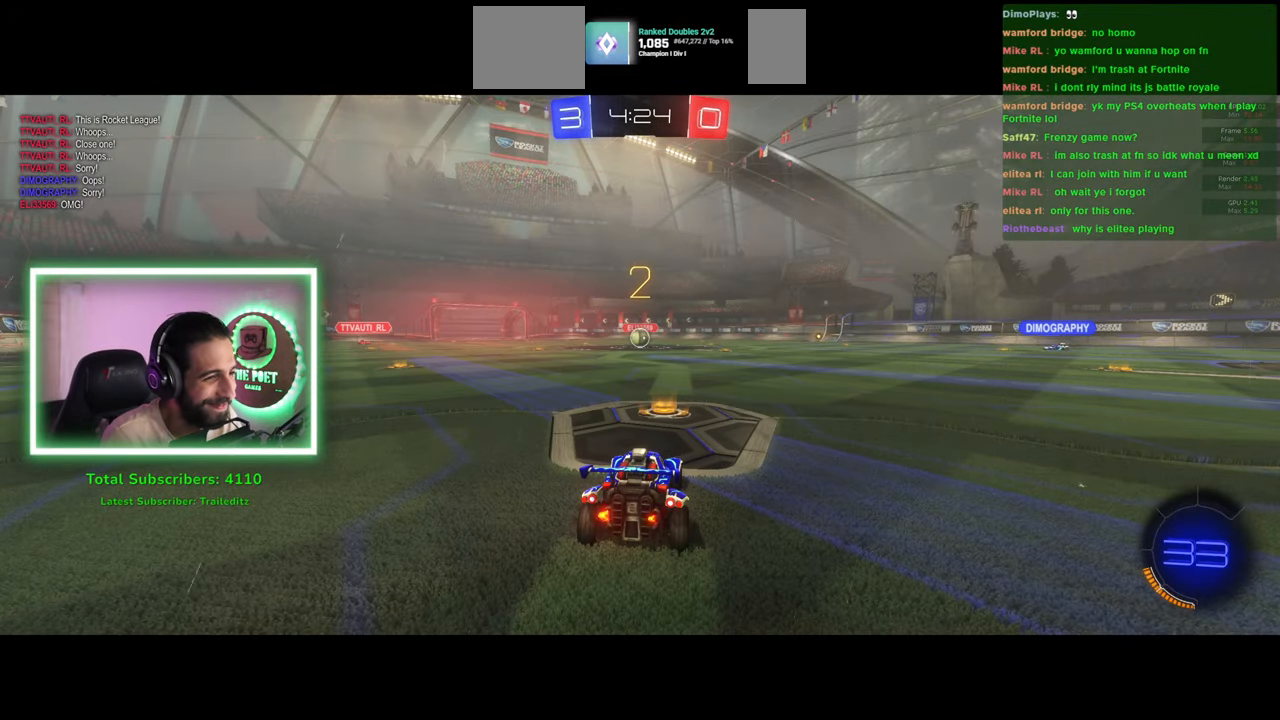
{"keys": ["w"], "mouse": [], "events": [[150, "mouse_left", "down"], [266, "mouse_left", "up"], [350, "mouse_left", "down"], [400, "mouse_left", "up"]]}
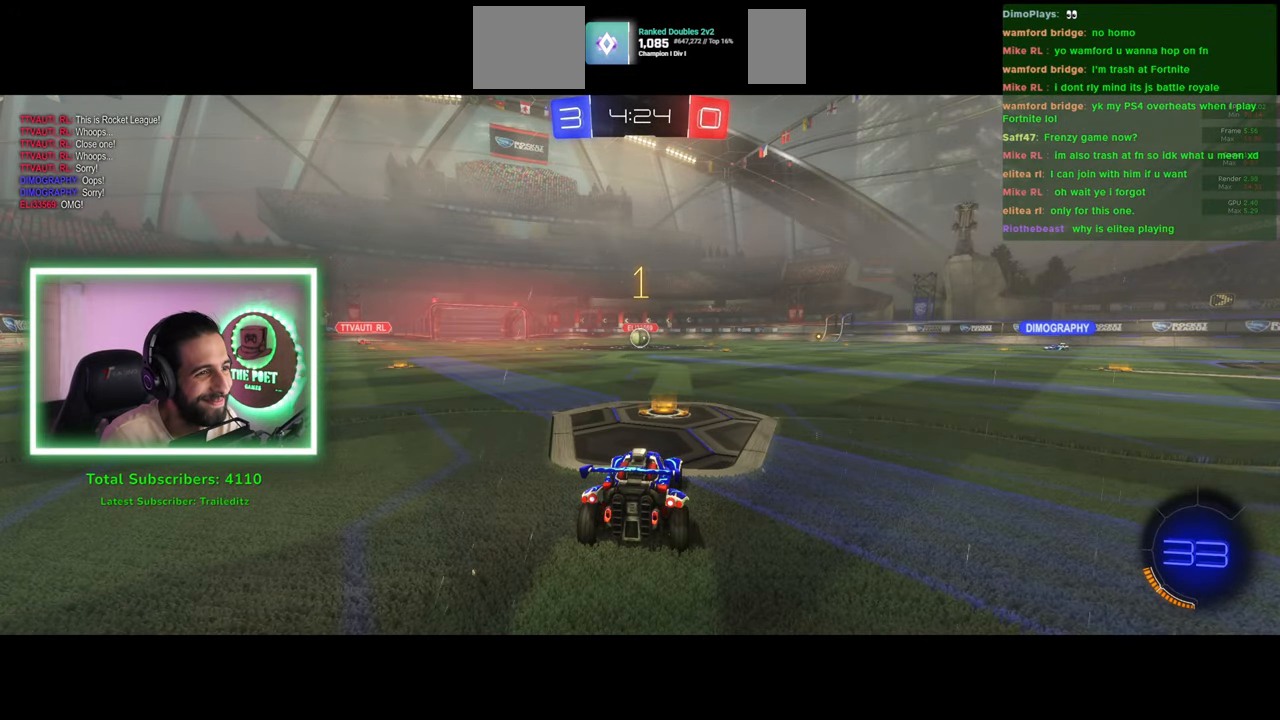
{"keys": ["w"], "mouse": ["left"], "events": [[266, "mouse_left", "down"]]}
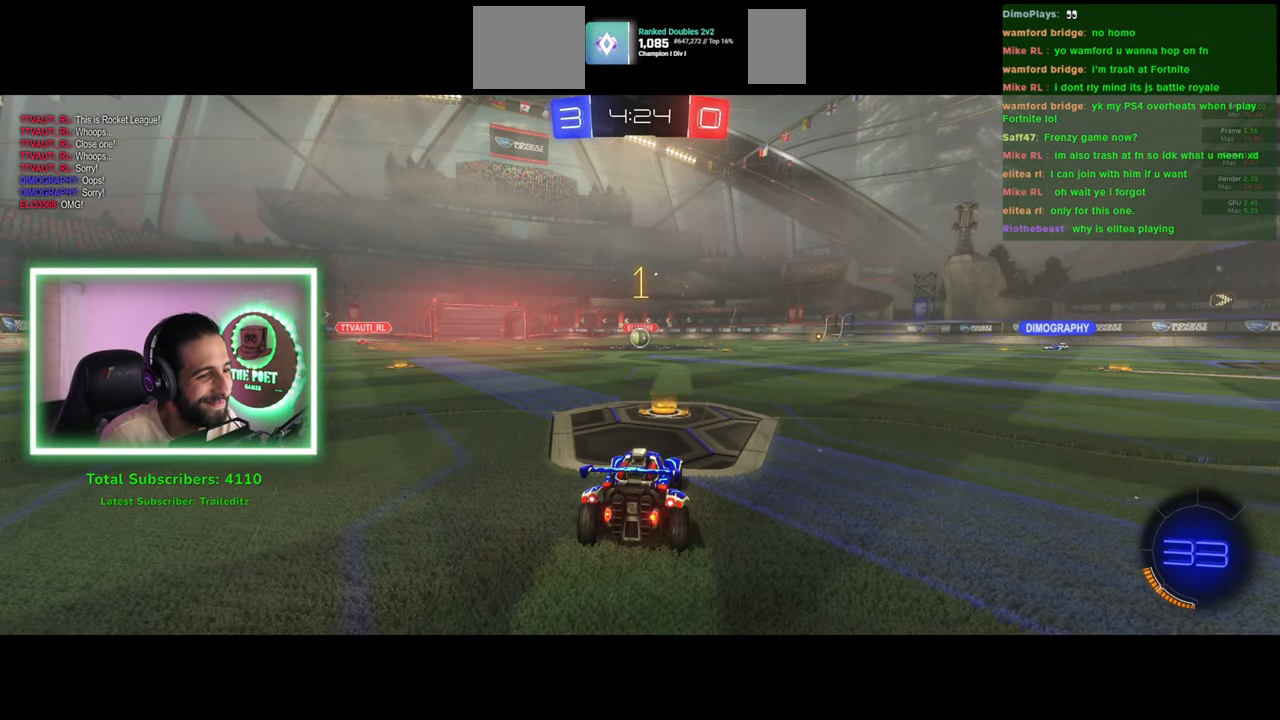
{"keys": ["s"], "mouse": [], "events": [[300, "mouse_right", "down"], [316, "w", "up"], [350, "mouse_left", "up"], [416, "s", "down"], [433, "mouse_right", "up"]]}
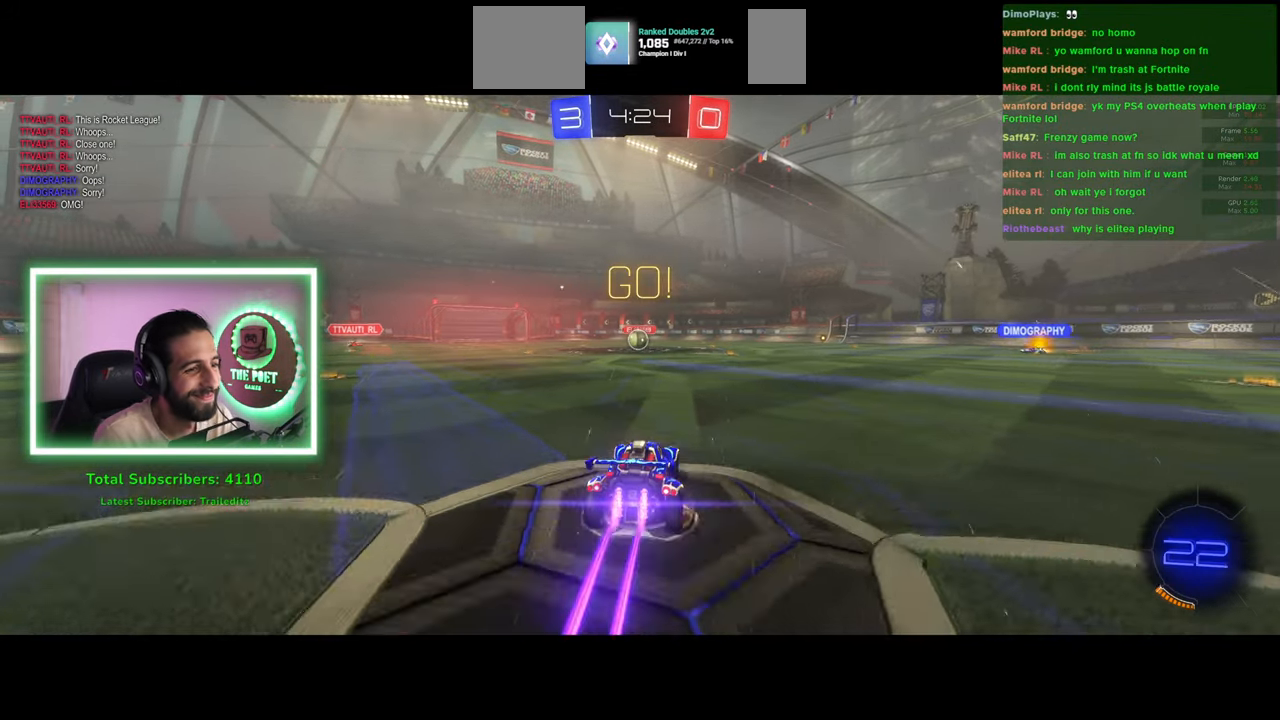
{"keys": ["e"], "mouse": [], "events": [[50, "s", "up"], [150, "e", "down"], [233, "mouse_right", "down"], [383, "mouse_right", "up"]]}
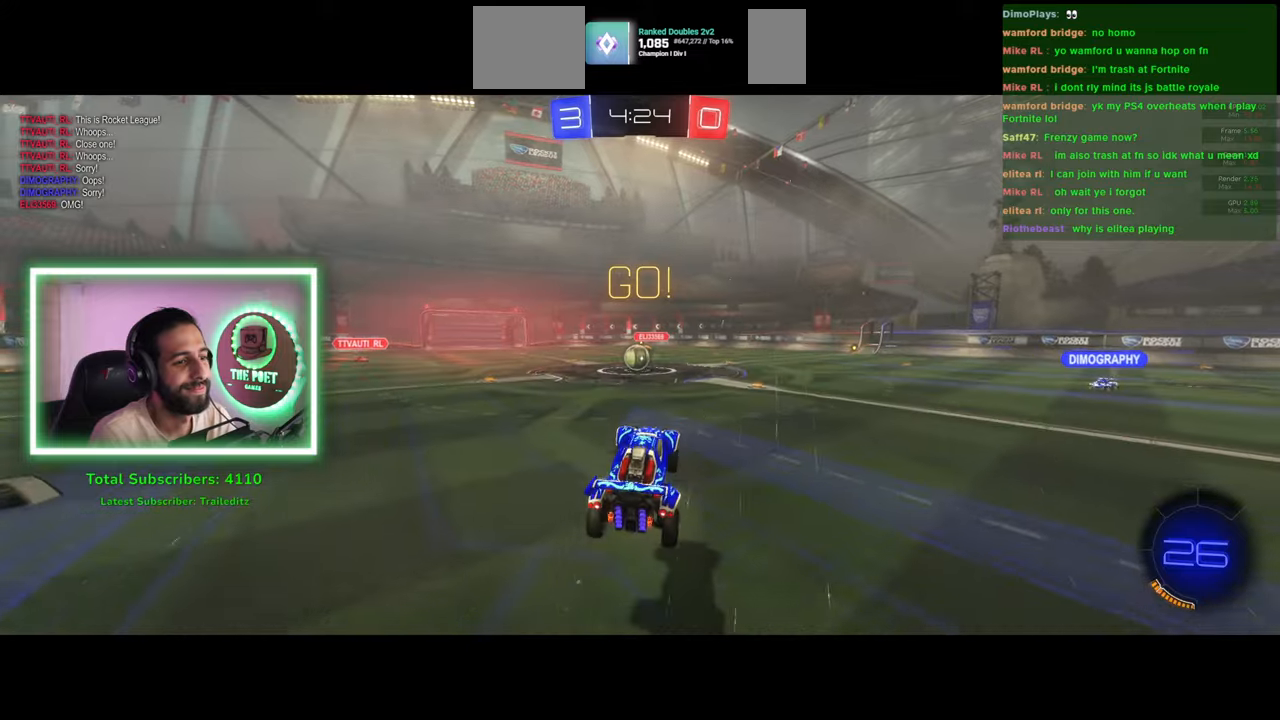
{"keys": ["d"], "mouse": [], "events": [[250, "e", "up"], [400, "d", "down"]]}
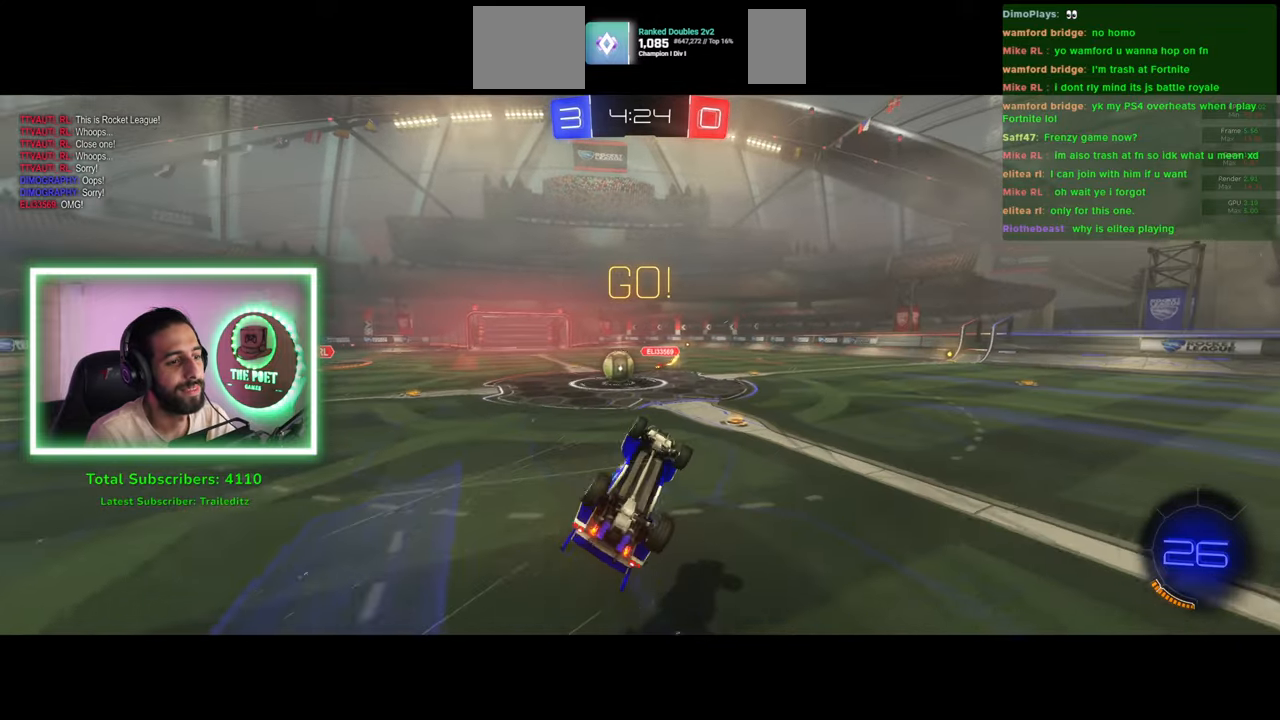
{"keys": ["d", "w"], "mouse": [], "events": [[50, "d", "up"], [350, "d", "down"], [433, "w", "down"]]}
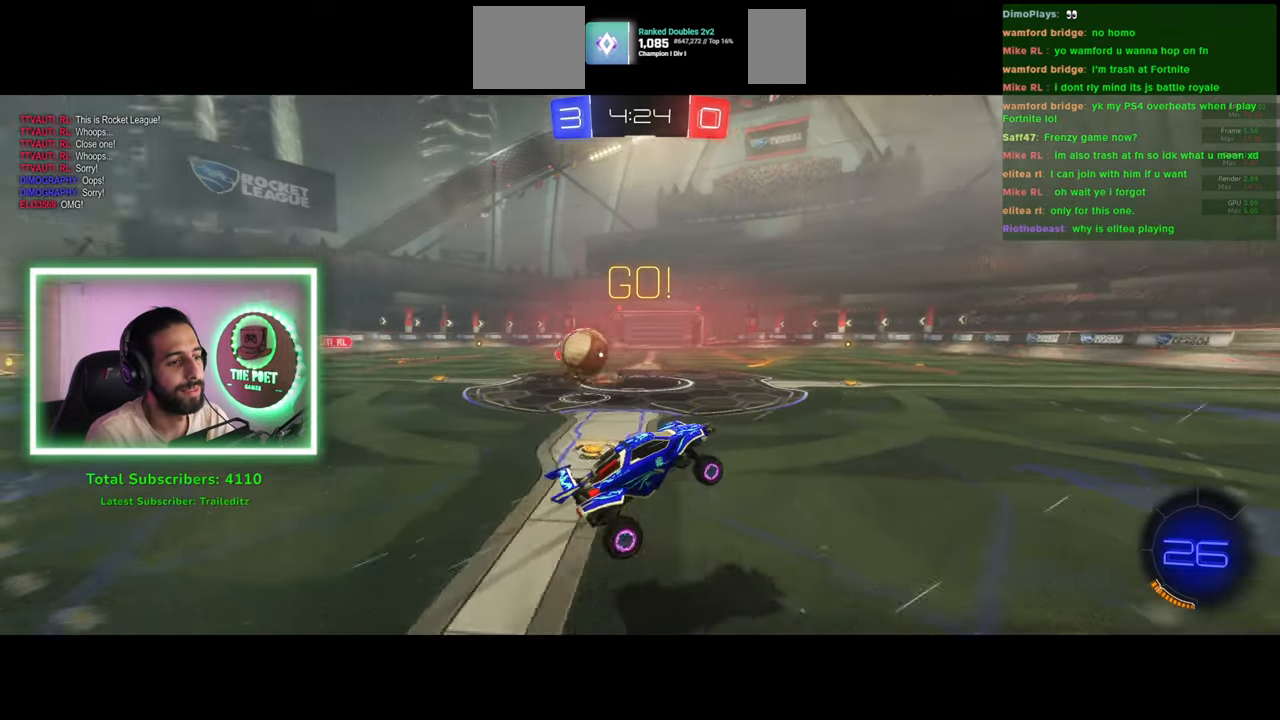
{"keys": ["a", "shift", "w"], "mouse": [], "events": [[250, "a", "down"], [250, "d", "up"], [350, "shift", "down"]]}
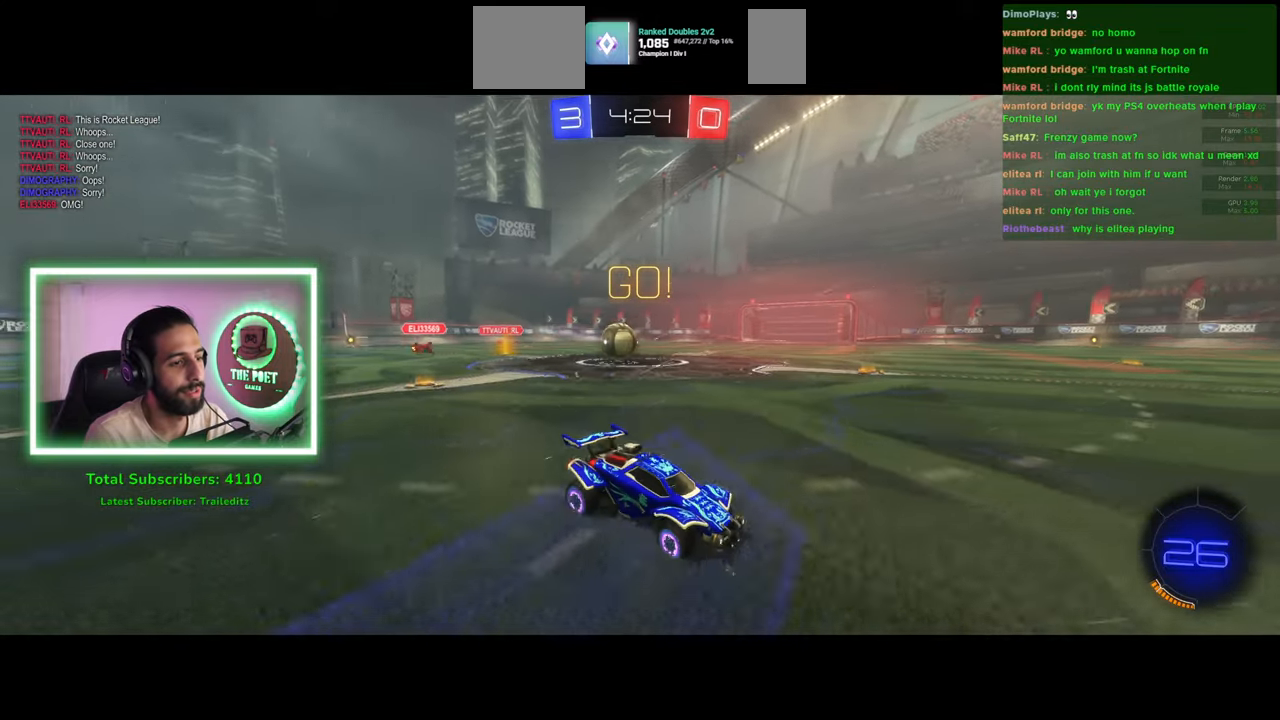
{"keys": ["a", "w"], "mouse": [], "events": [[16, "shift", "up"]]}
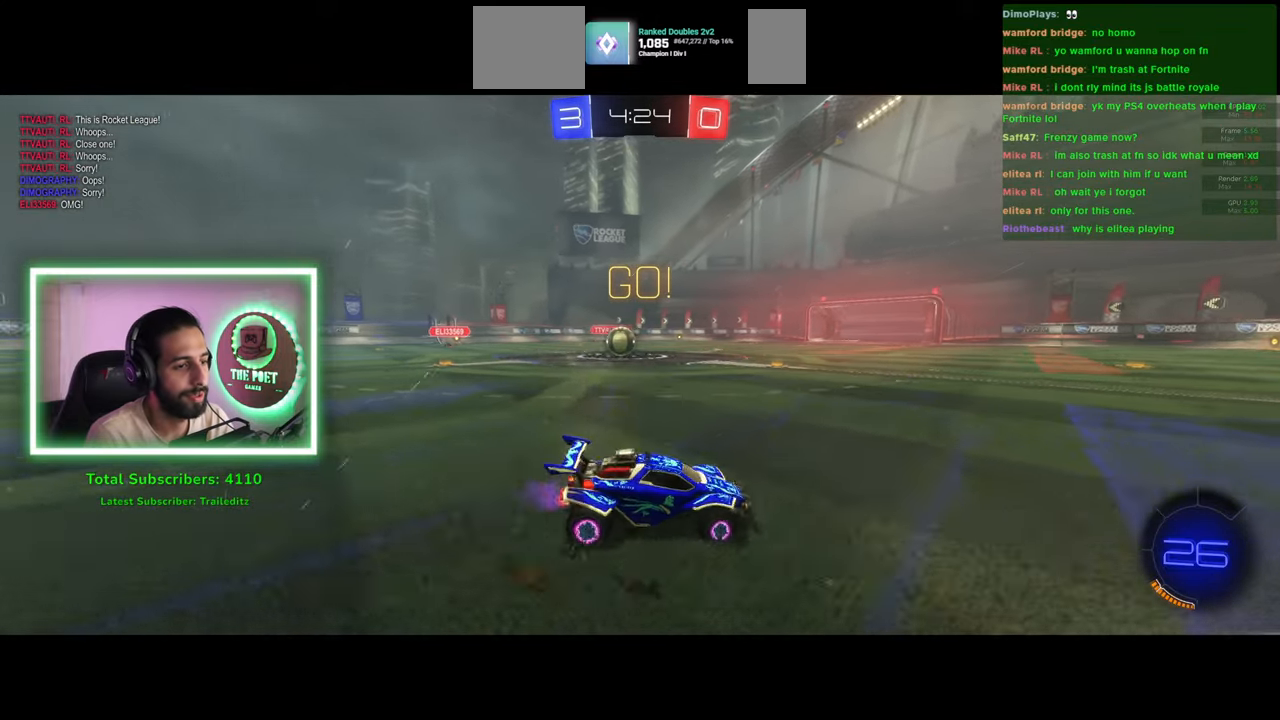
{"keys": ["w"], "mouse": [], "events": [[433, "a", "up"]]}
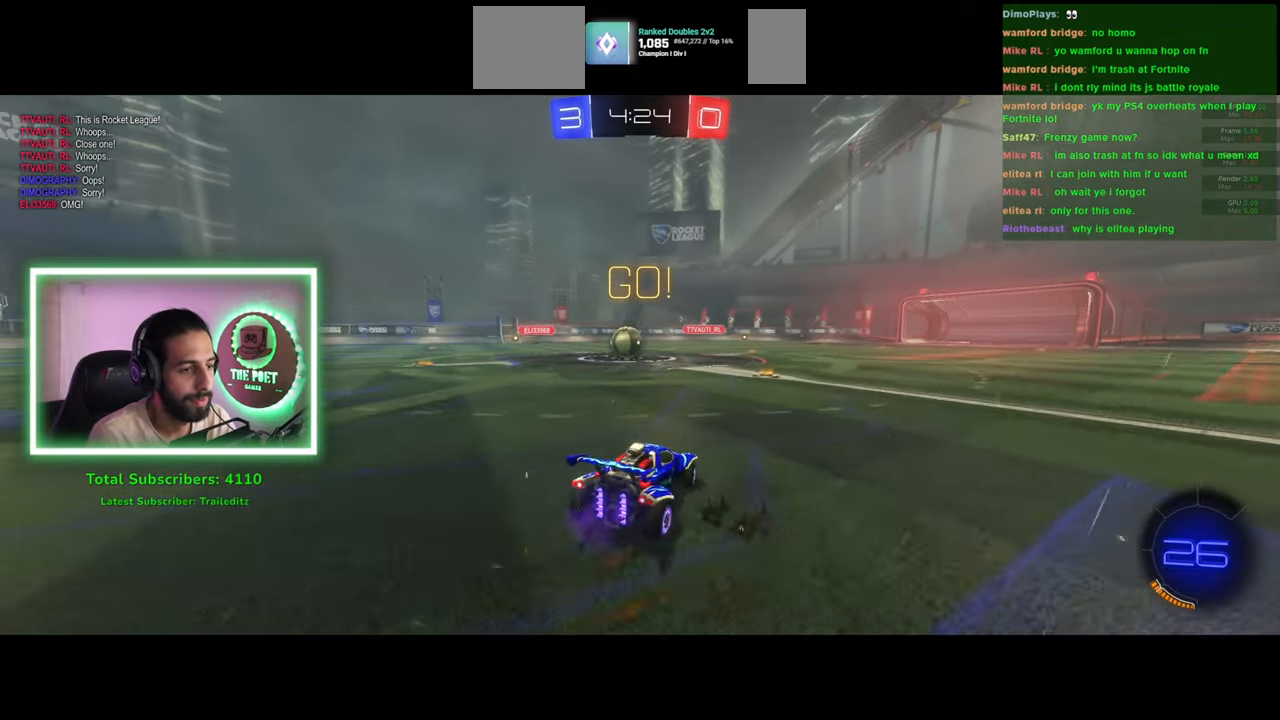
{"keys": ["w"], "mouse": [], "events": []}
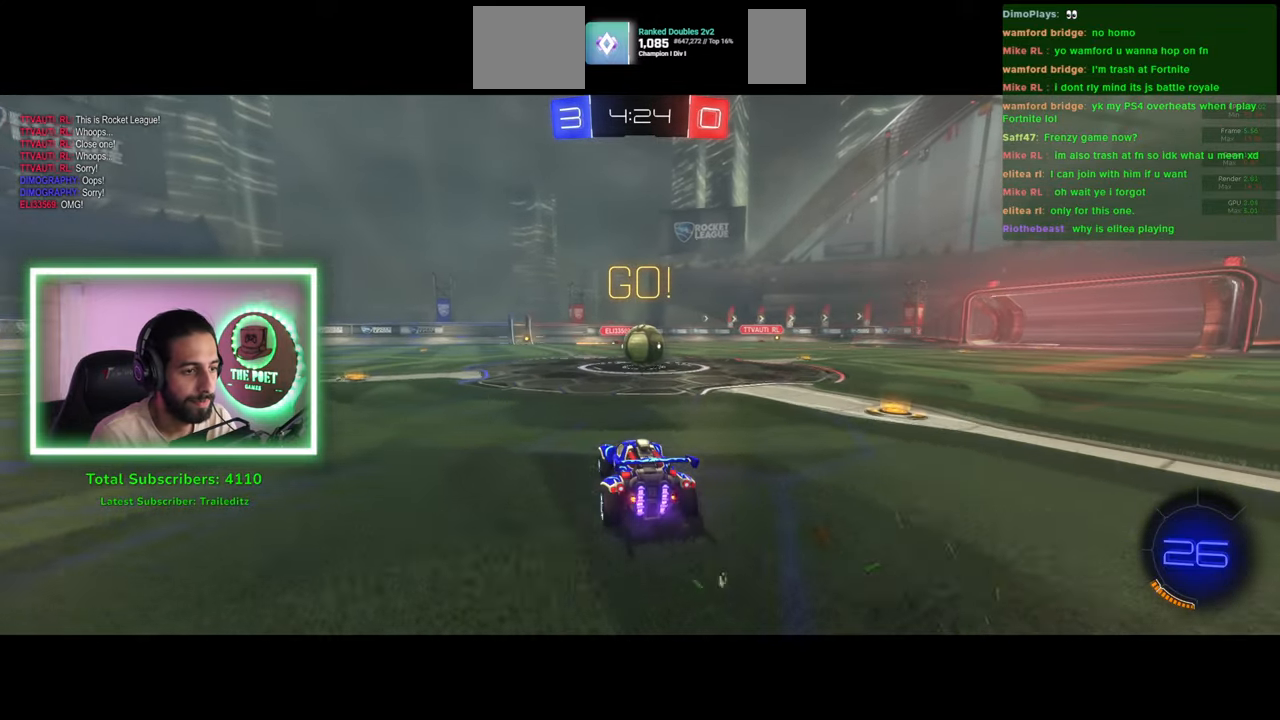
{"keys": ["d", "w"], "mouse": [], "events": [[50, "w", "up"], [333, "d", "down"], [500, "w", "down"]]}
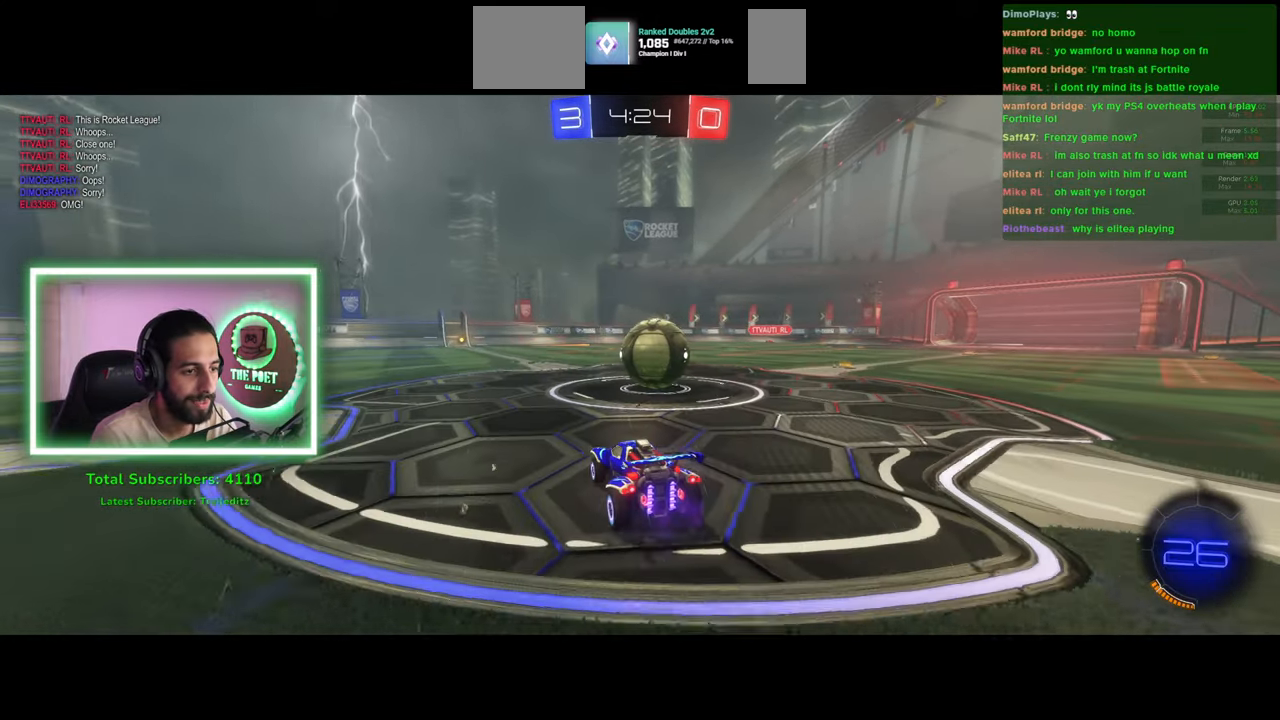
{"keys": ["w"], "mouse": ["left"], "events": [[216, "d", "up"], [233, "mouse_left", "down"]]}
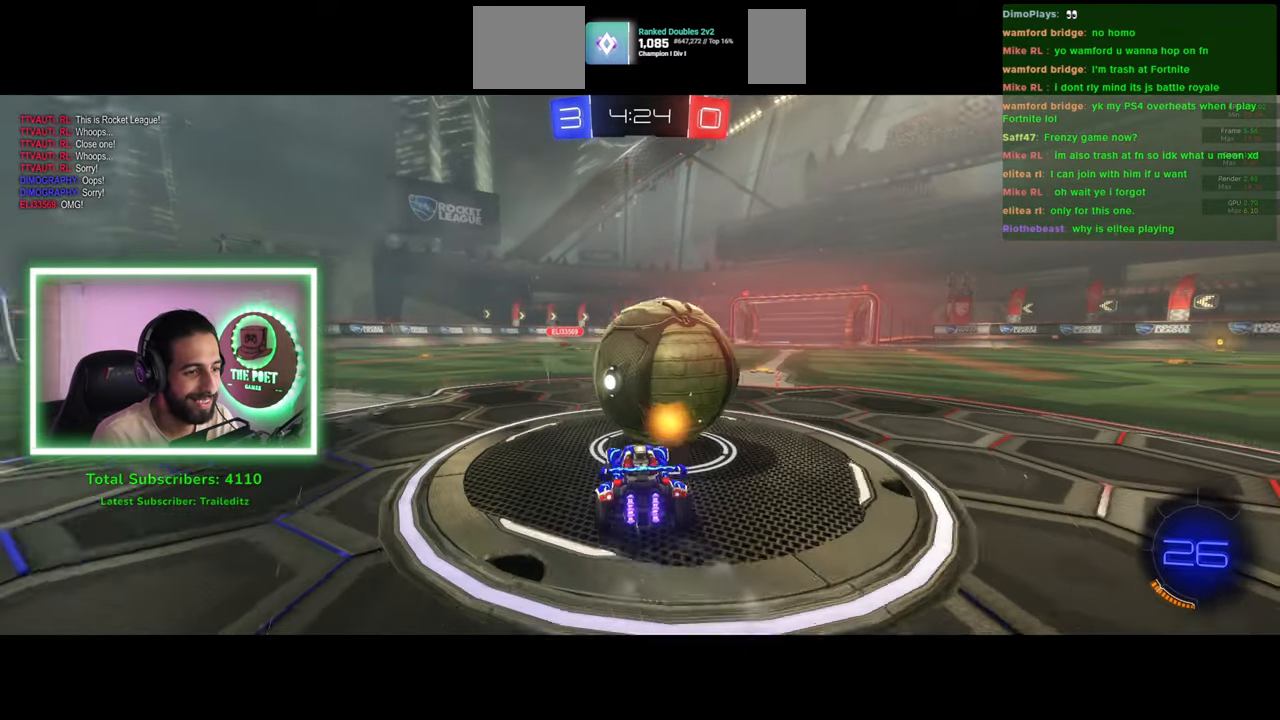
{"keys": ["w"], "mouse": ["left"], "events": [[150, "a", "down"], [250, "a", "up"]]}
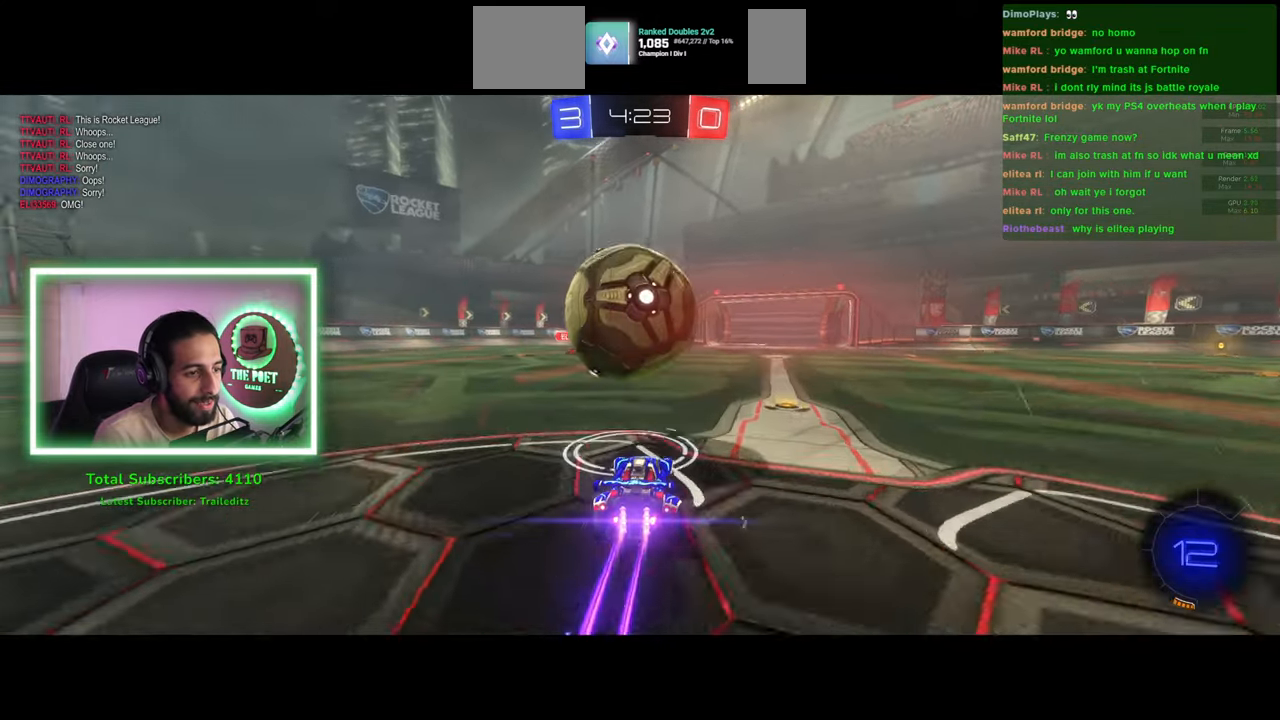
{"keys": ["d", "s"], "mouse": [], "events": [[66, "w", "up"], [150, "d", "down"], [166, "mouse_left", "up"], [166, "mouse_right", "down"], [233, "s", "down"], [316, "mouse_right", "up"], [366, "mouse_right", "down"], [500, "mouse_right", "up"]]}
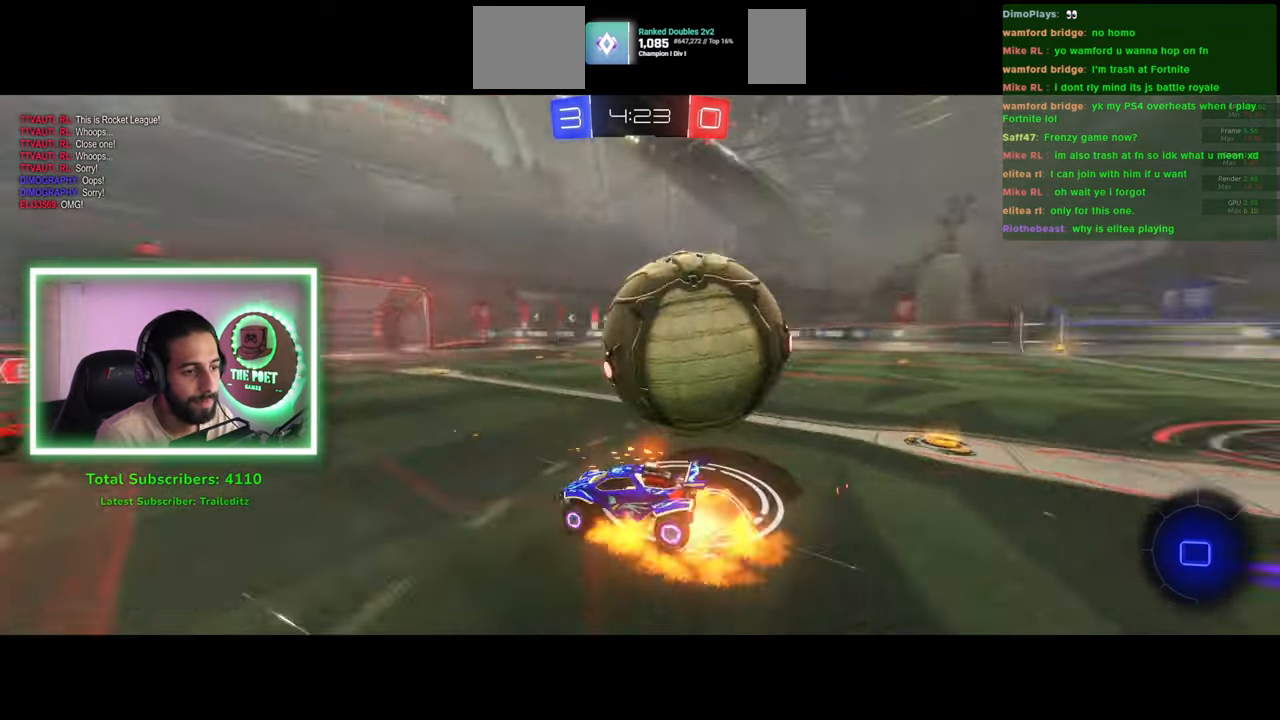
{"keys": ["a"], "mouse": [], "events": [[266, "s", "up"], [433, "d", "up"], [500, "a", "down"]]}
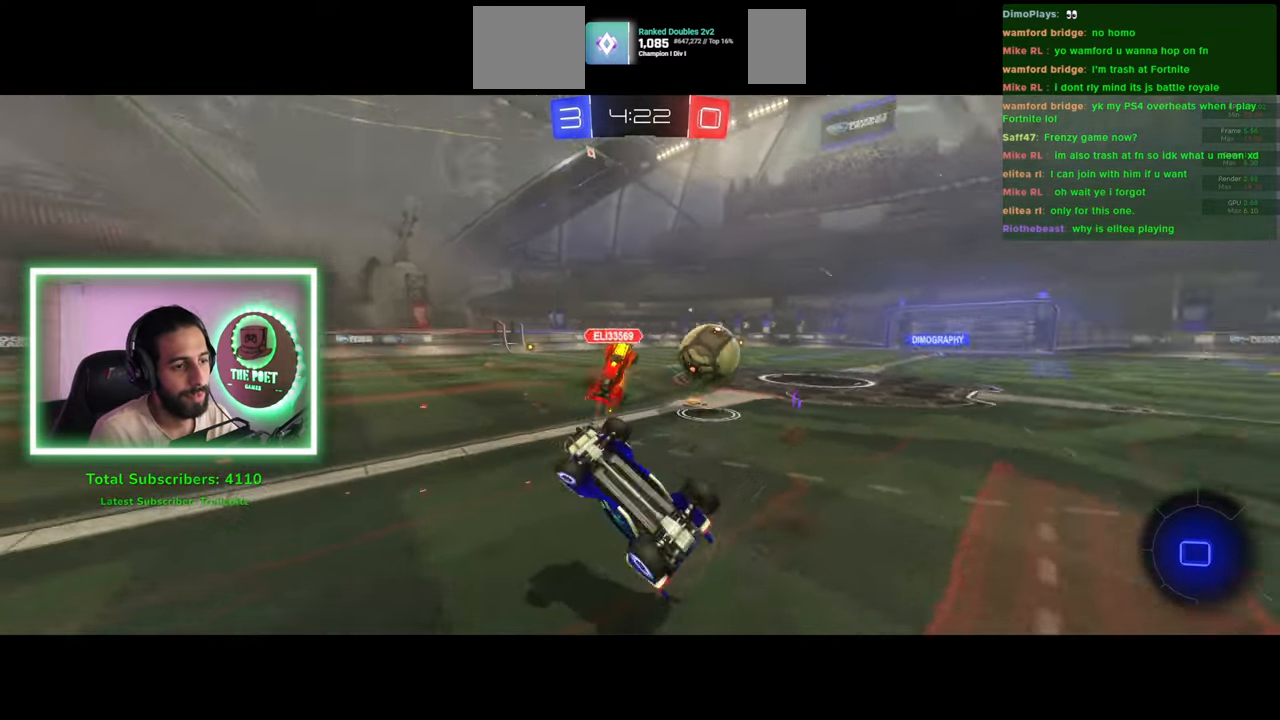
{"keys": ["w"], "mouse": [], "events": [[366, "w", "down"], [450, "a", "up"]]}
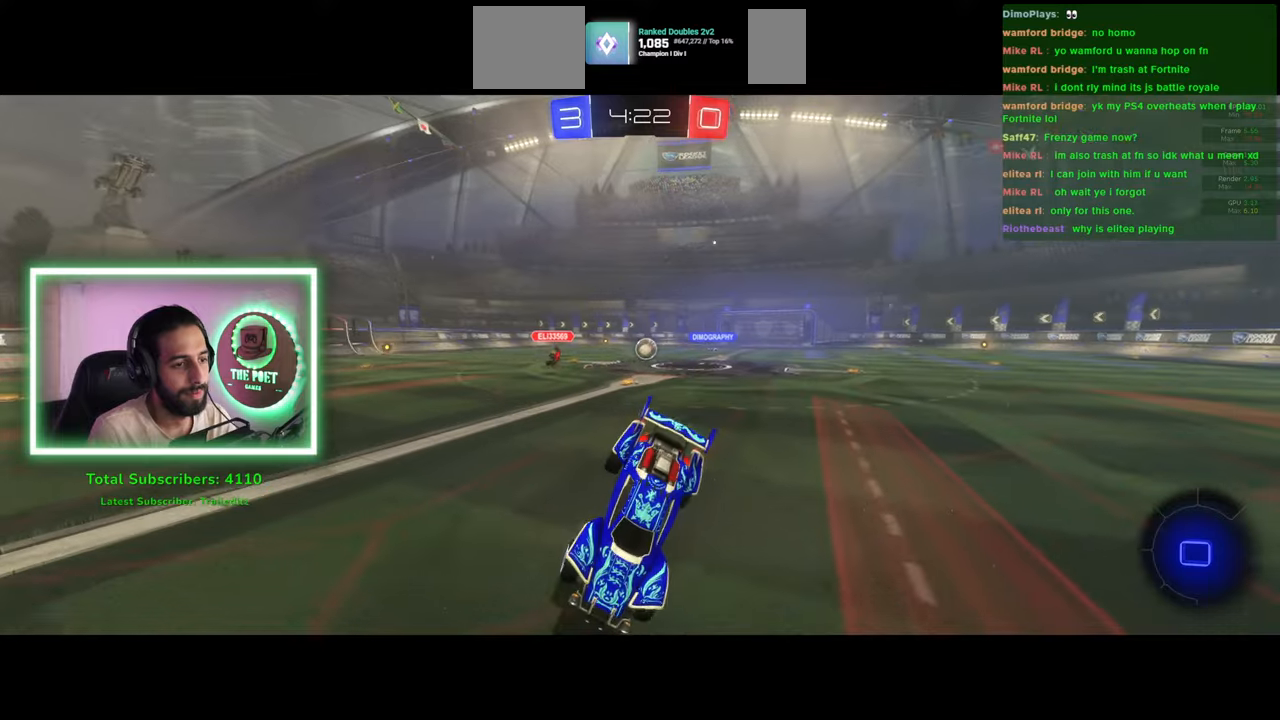
{"keys": ["w"], "mouse": [], "events": [[233, "a", "down"], [383, "a", "up"]]}
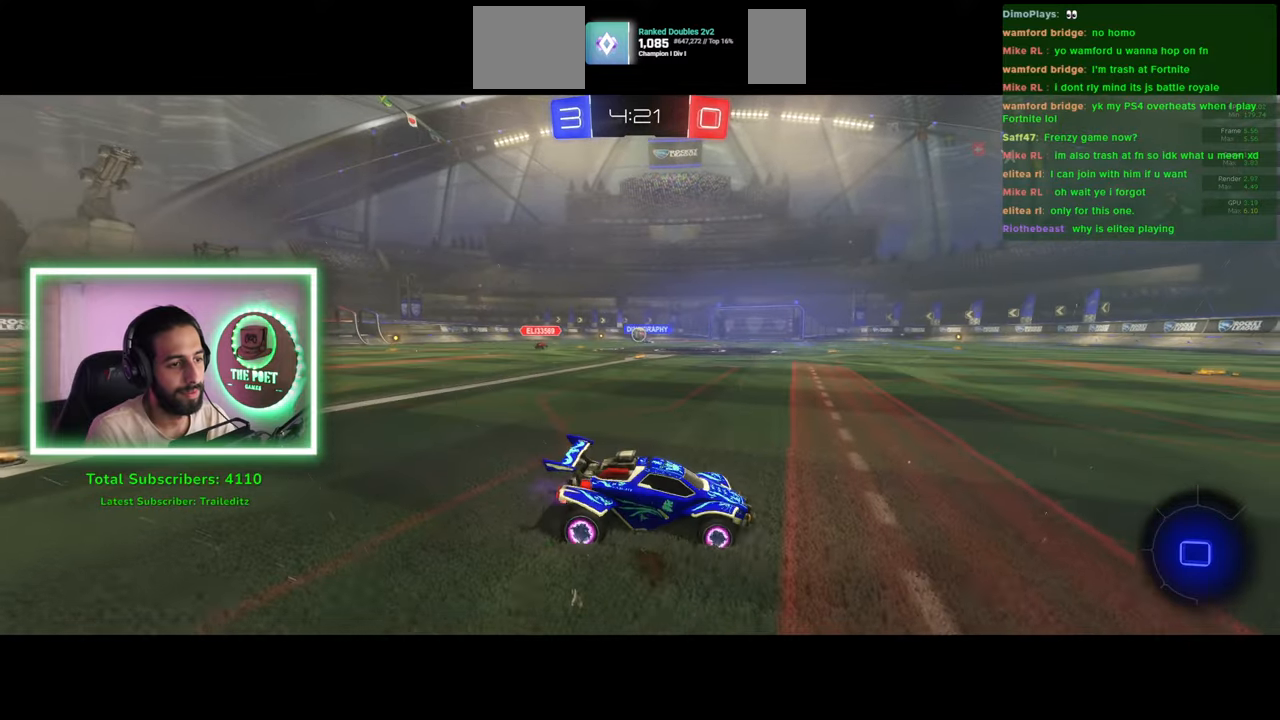
{"keys": ["a", "w"], "mouse": [], "events": [[233, "a", "down"]]}
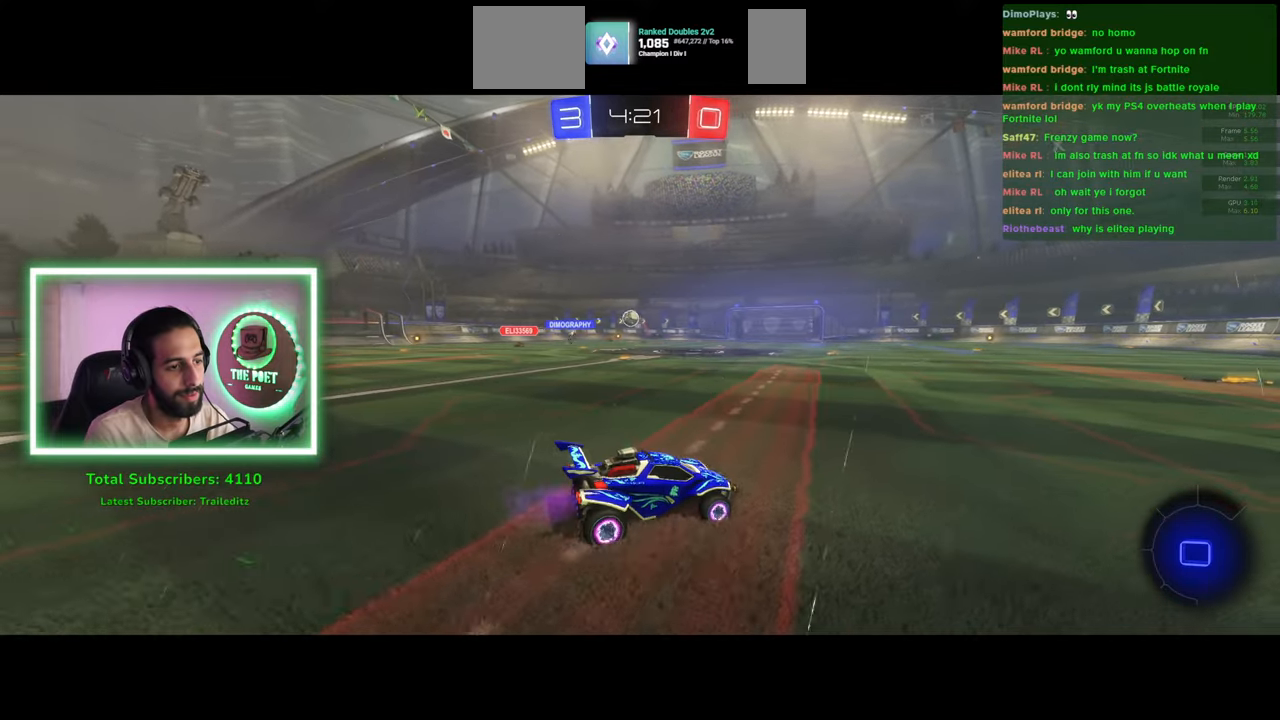
{"keys": ["w"], "mouse": ["left"], "events": [[133, "mouse_left", "down"], [383, "a", "up"]]}
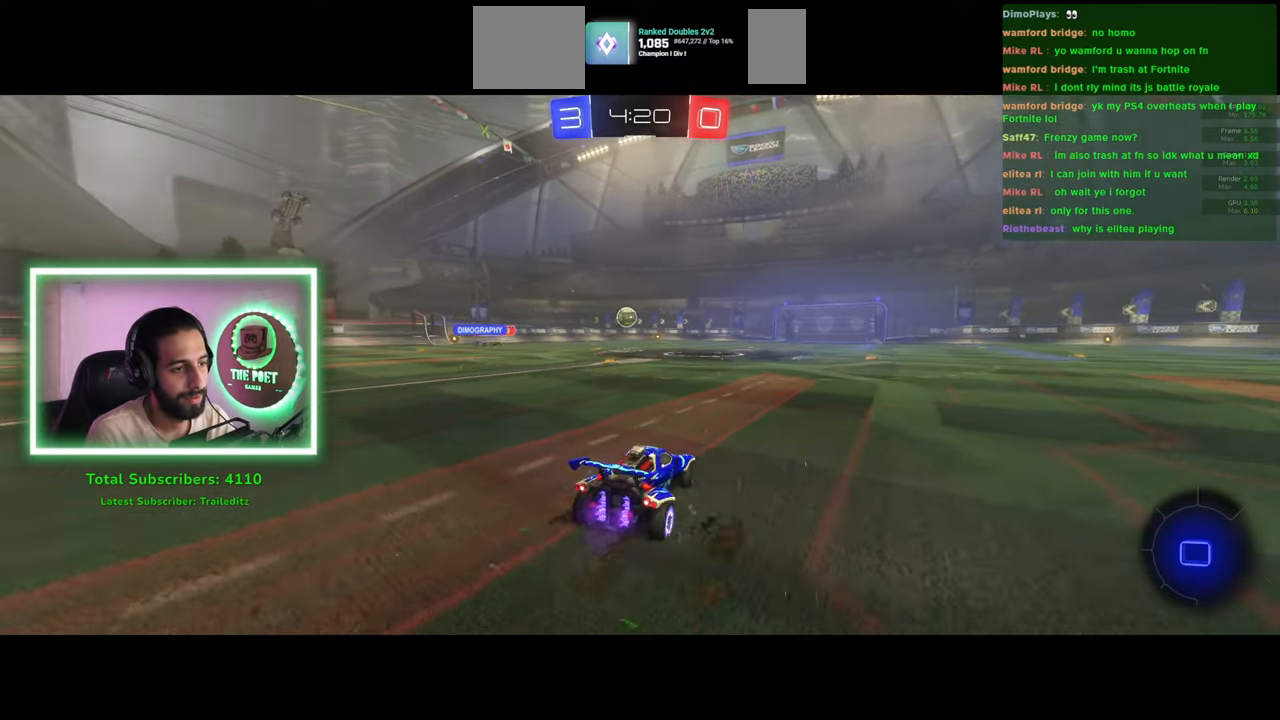
{"keys": ["w"], "mouse": ["left"], "events": [[83, "a", "down"], [200, "a", "up"], [300, "d", "down"], [433, "d", "up"]]}
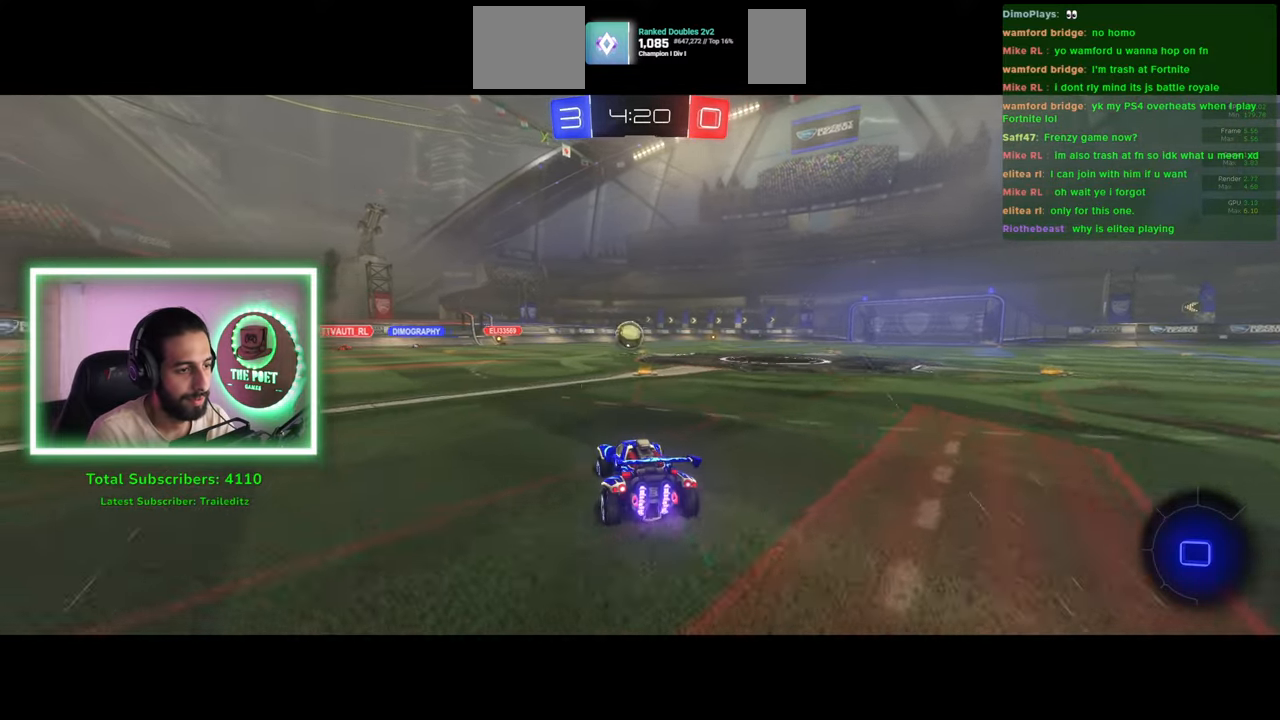
{"keys": ["a", "w"], "mouse": [], "events": [[66, "mouse_left", "up"], [200, "a", "down"]]}
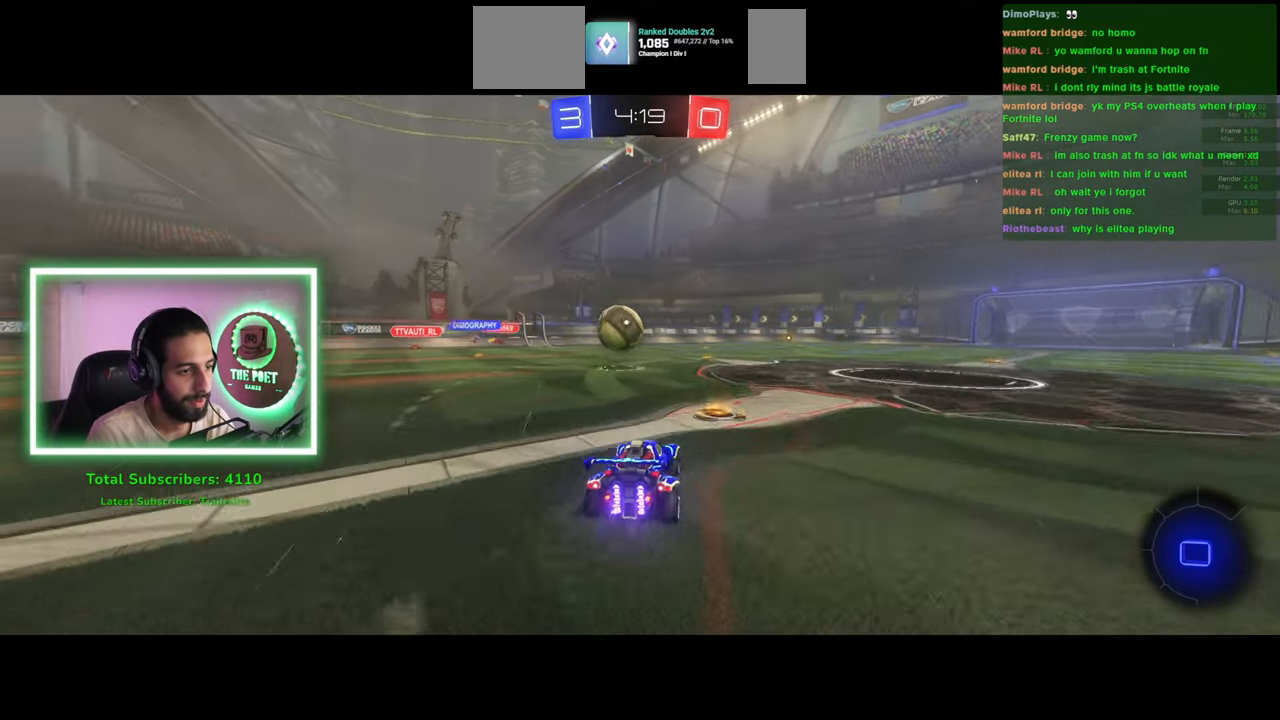
{"keys": ["a"], "mouse": [], "events": [[33, "a", "up"], [166, "w", "up"], [200, "a", "down"]]}
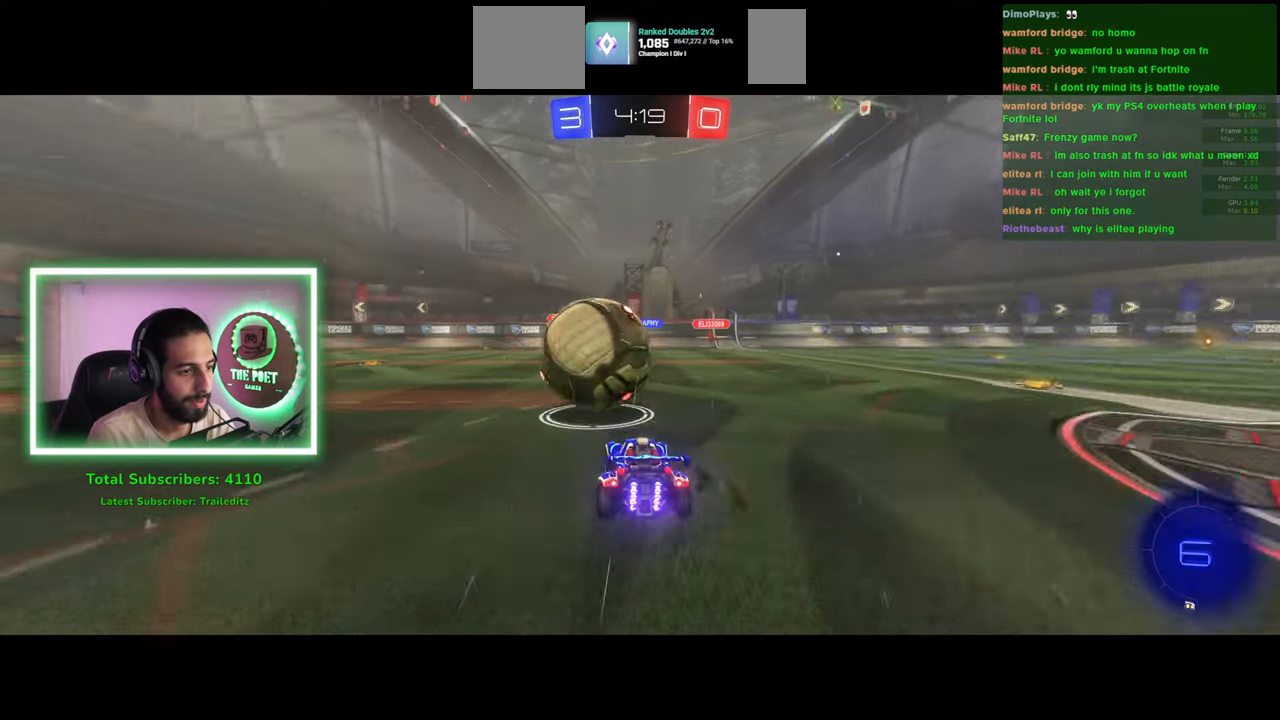
{"keys": ["a", "w"], "mouse": [], "events": [[450, "w", "down"]]}
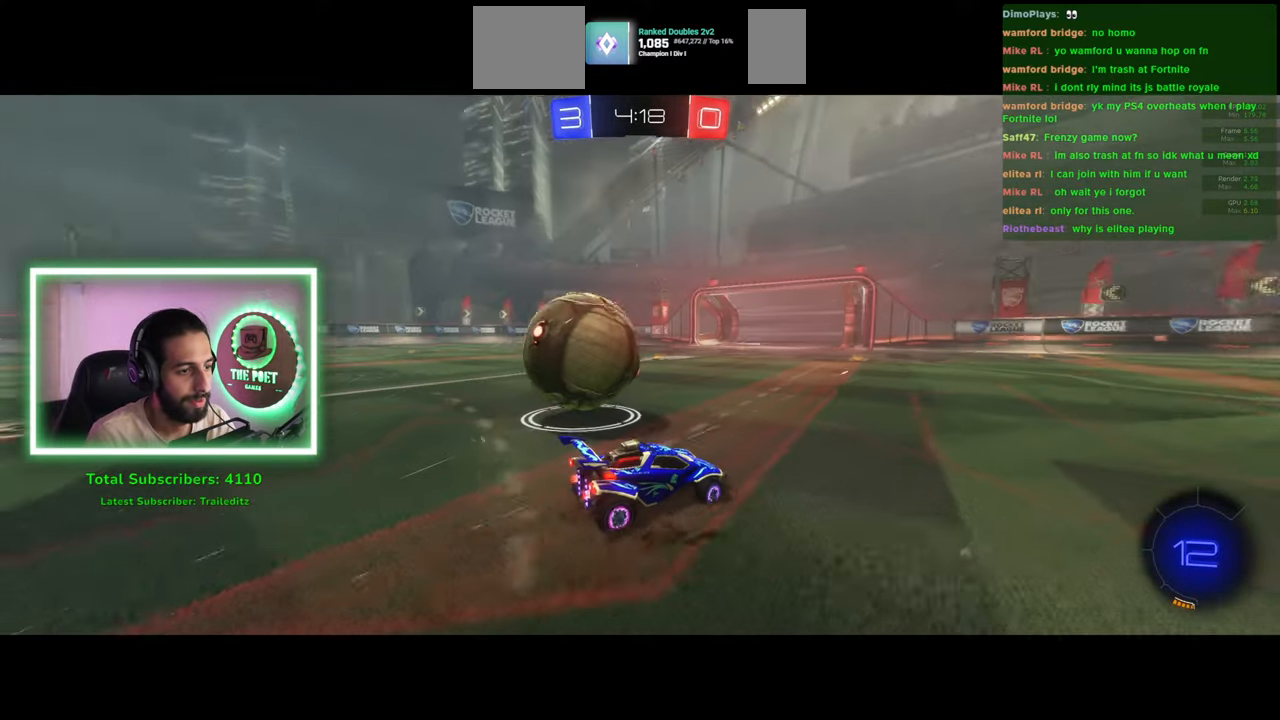
{"keys": ["w"], "mouse": [], "events": [[266, "a", "up"]]}
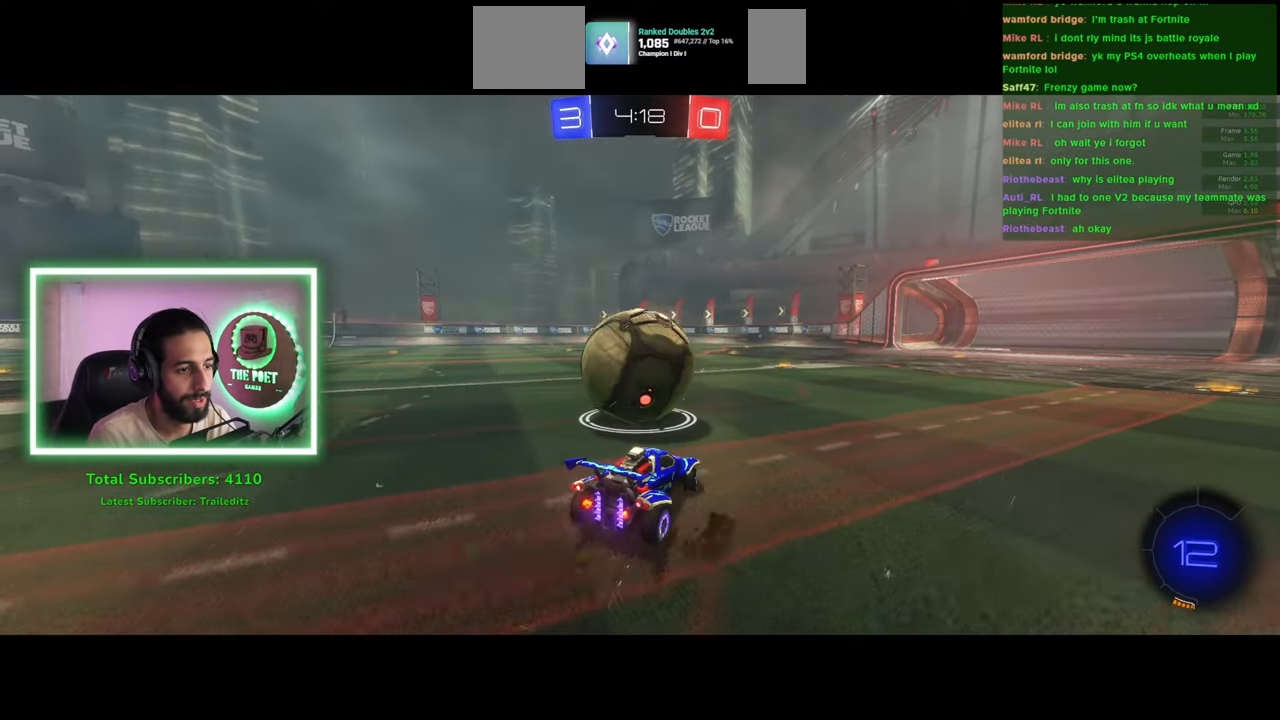
{"keys": ["w"], "mouse": ["left"], "events": [[16, "d", "down"], [83, "mouse_left", "down"], [150, "d", "up"], [266, "a", "down"], [400, "a", "up"]]}